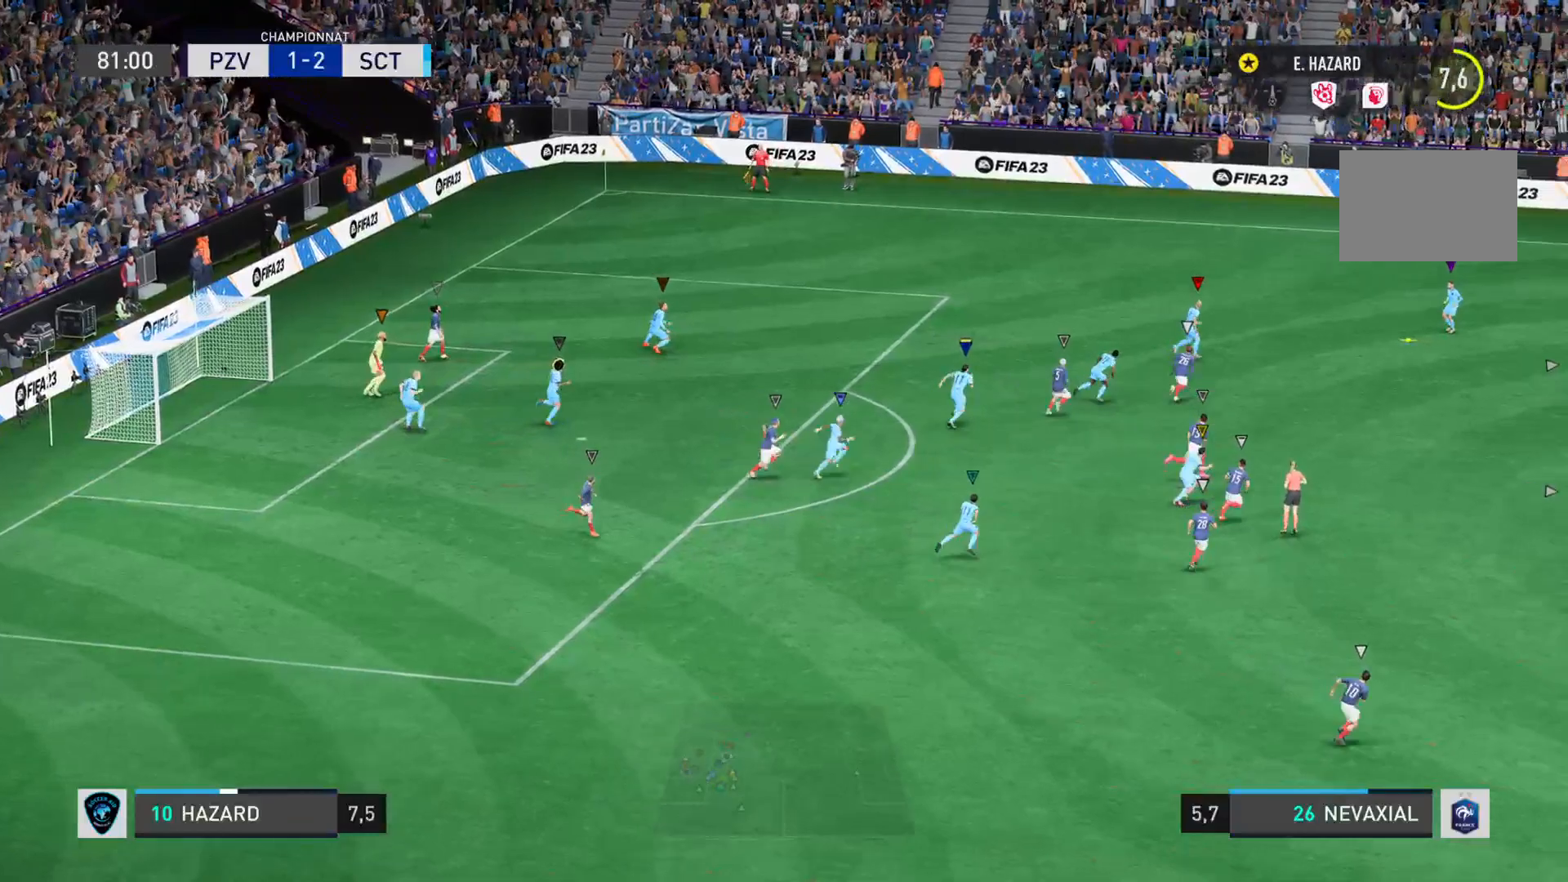
Gameplay with a controller (PlayStation layout); each line is a JSON object with the inputs held at the frame after it. "events" lists button and stick changes between this image and that frame as [ms after this image, input, new state], when the widget could be followed in between. Not read: L3 R3.
{"buttons": [], "left_stick": "down-right", "right_stick": "center", "events": [[33, "left_stick", "down-left"], [166, "left_stick", "down"], [267, "left_stick", "down-right"]]}
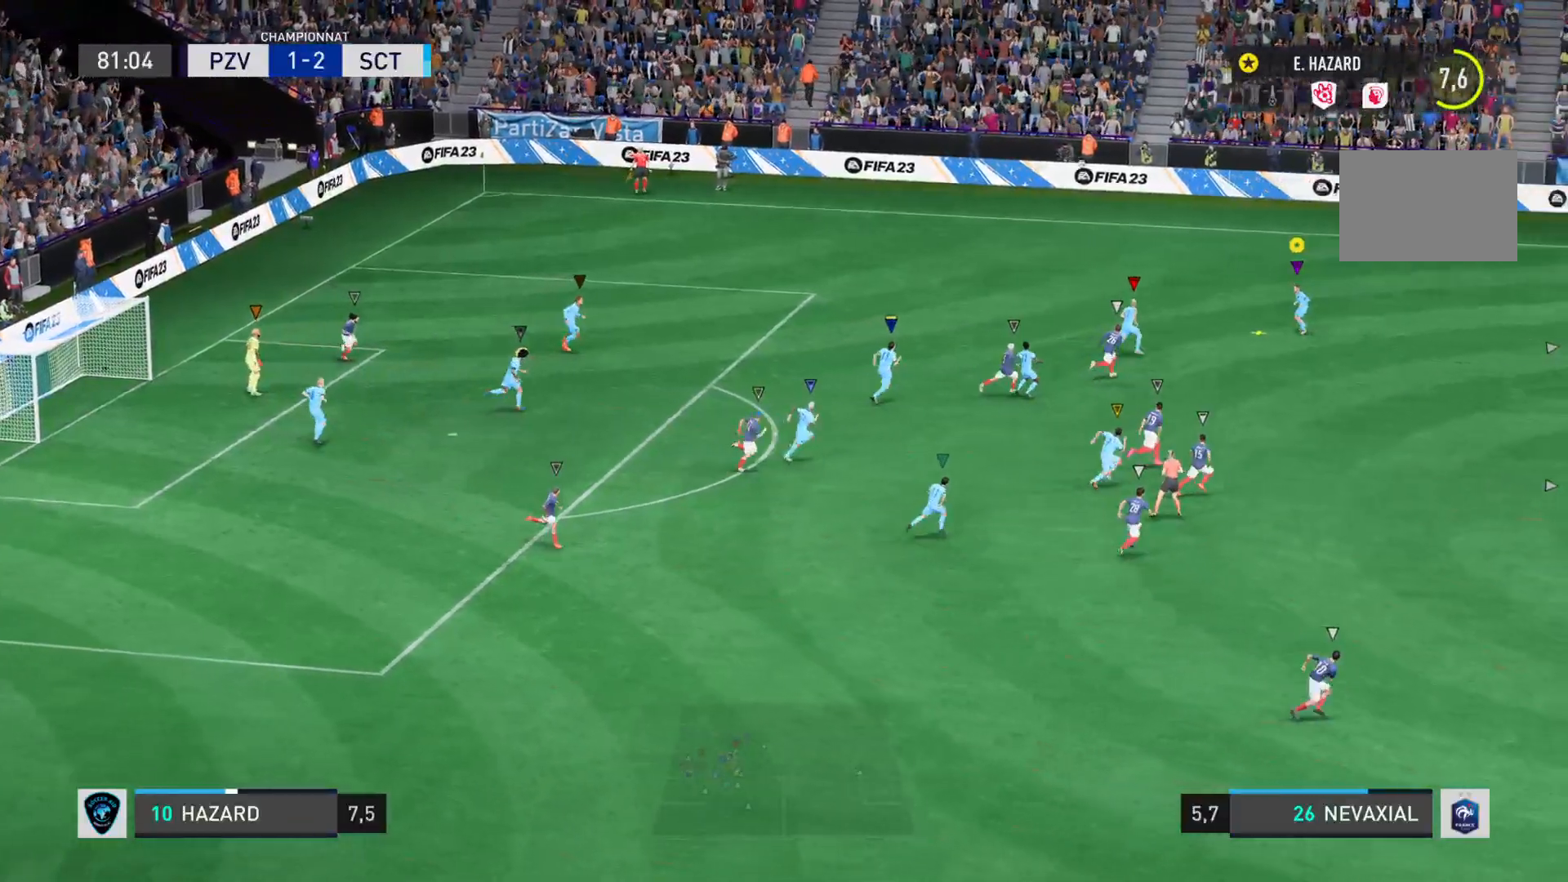
{"buttons": [], "left_stick": "right", "right_stick": "center"}
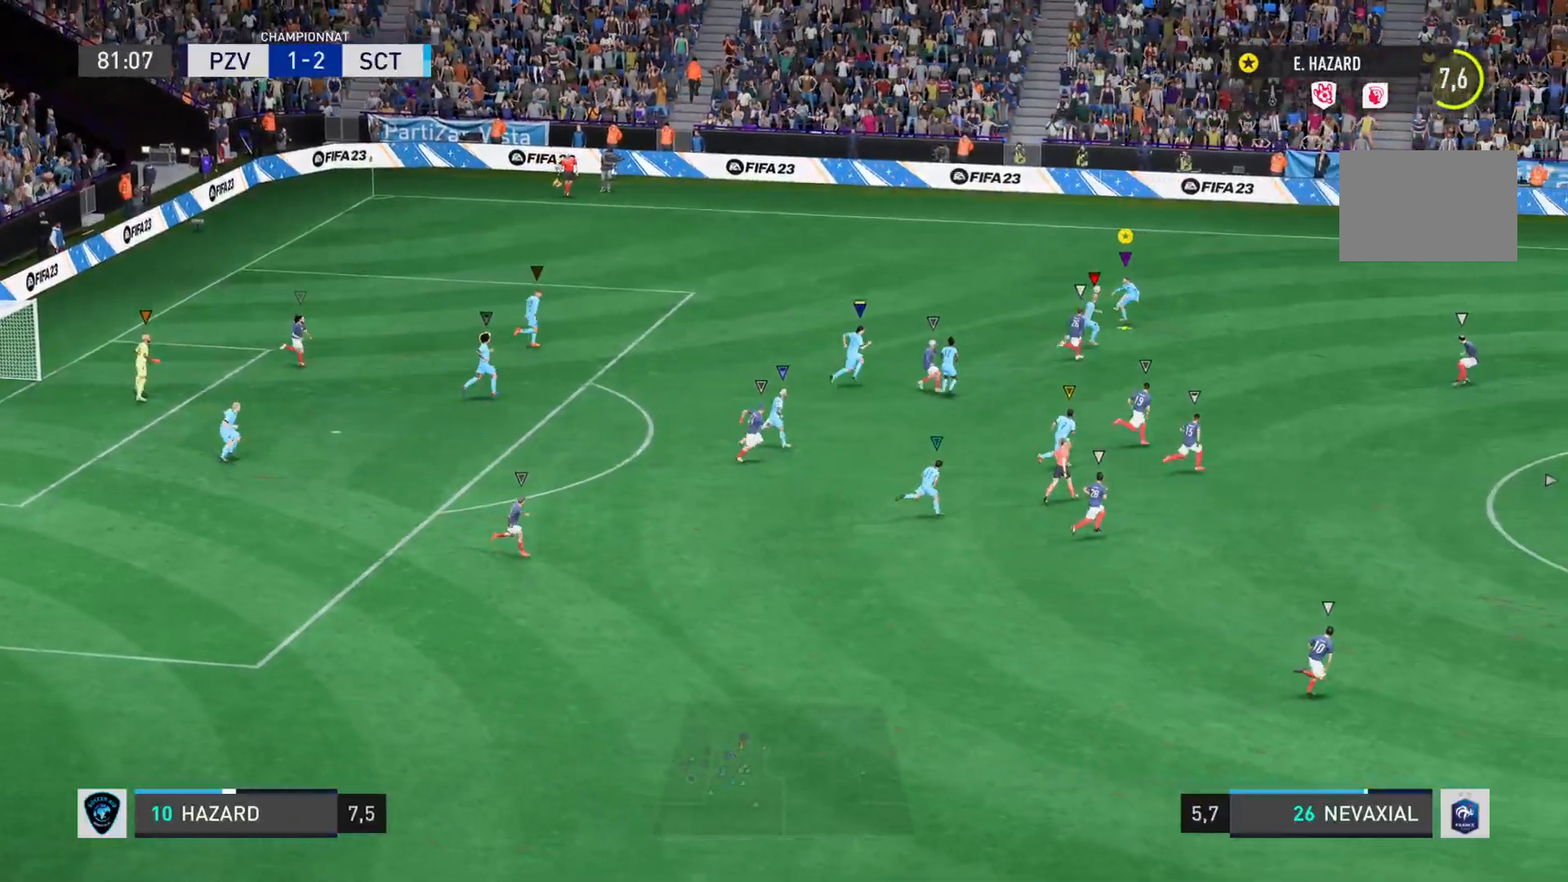
{"buttons": ["R1"], "left_stick": "up-left", "right_stick": "center", "events": [[267, "left_stick", "up"], [367, "R1", "down"], [367, "left_stick", "up-left"]]}
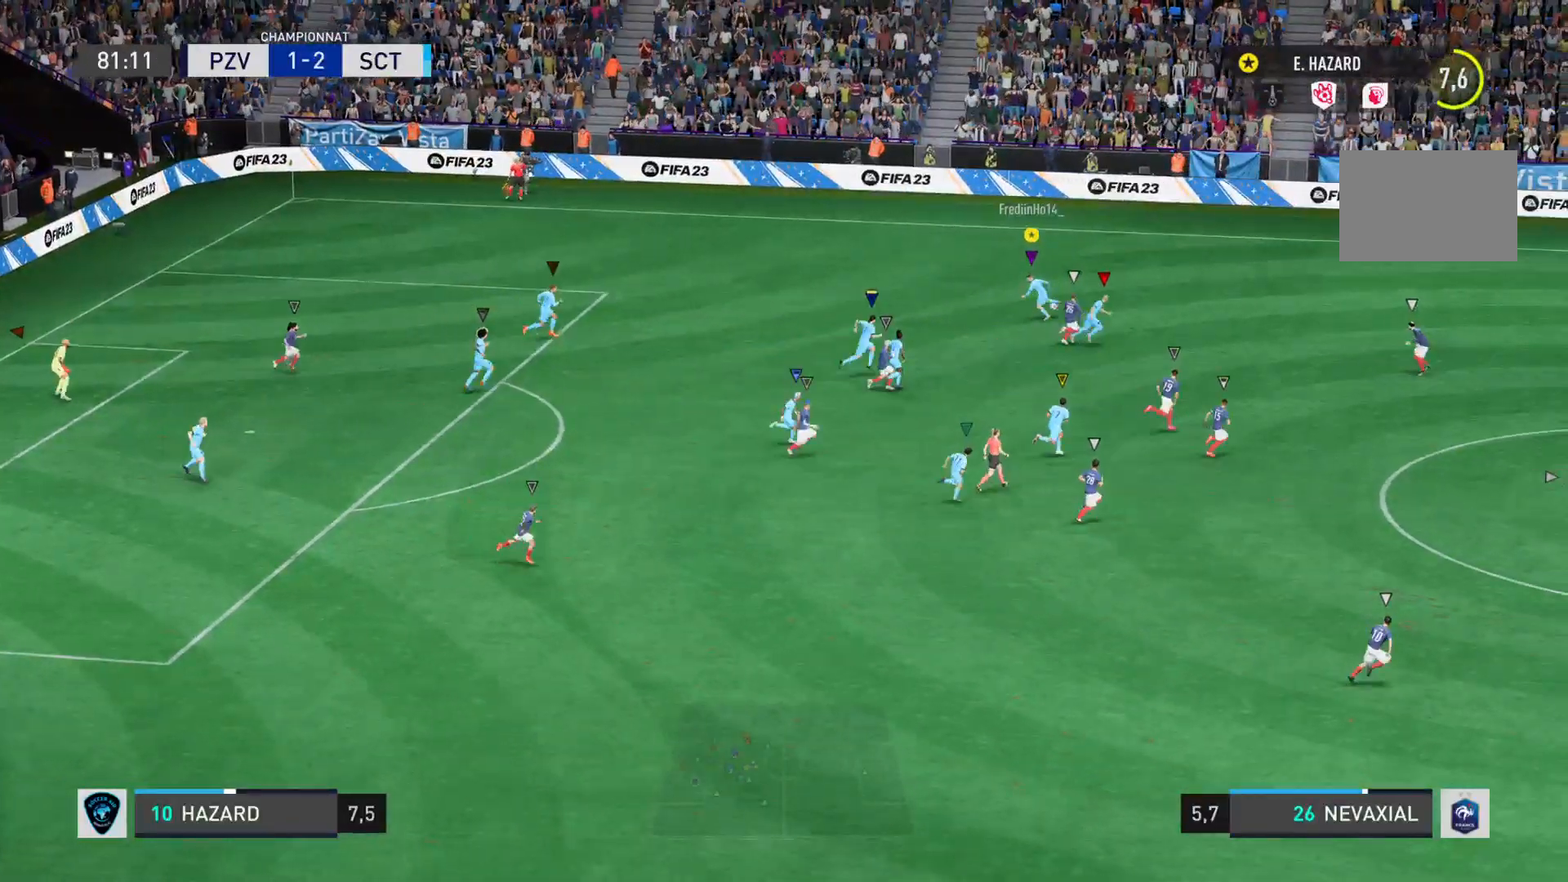
{"buttons": [], "left_stick": "left", "right_stick": "center"}
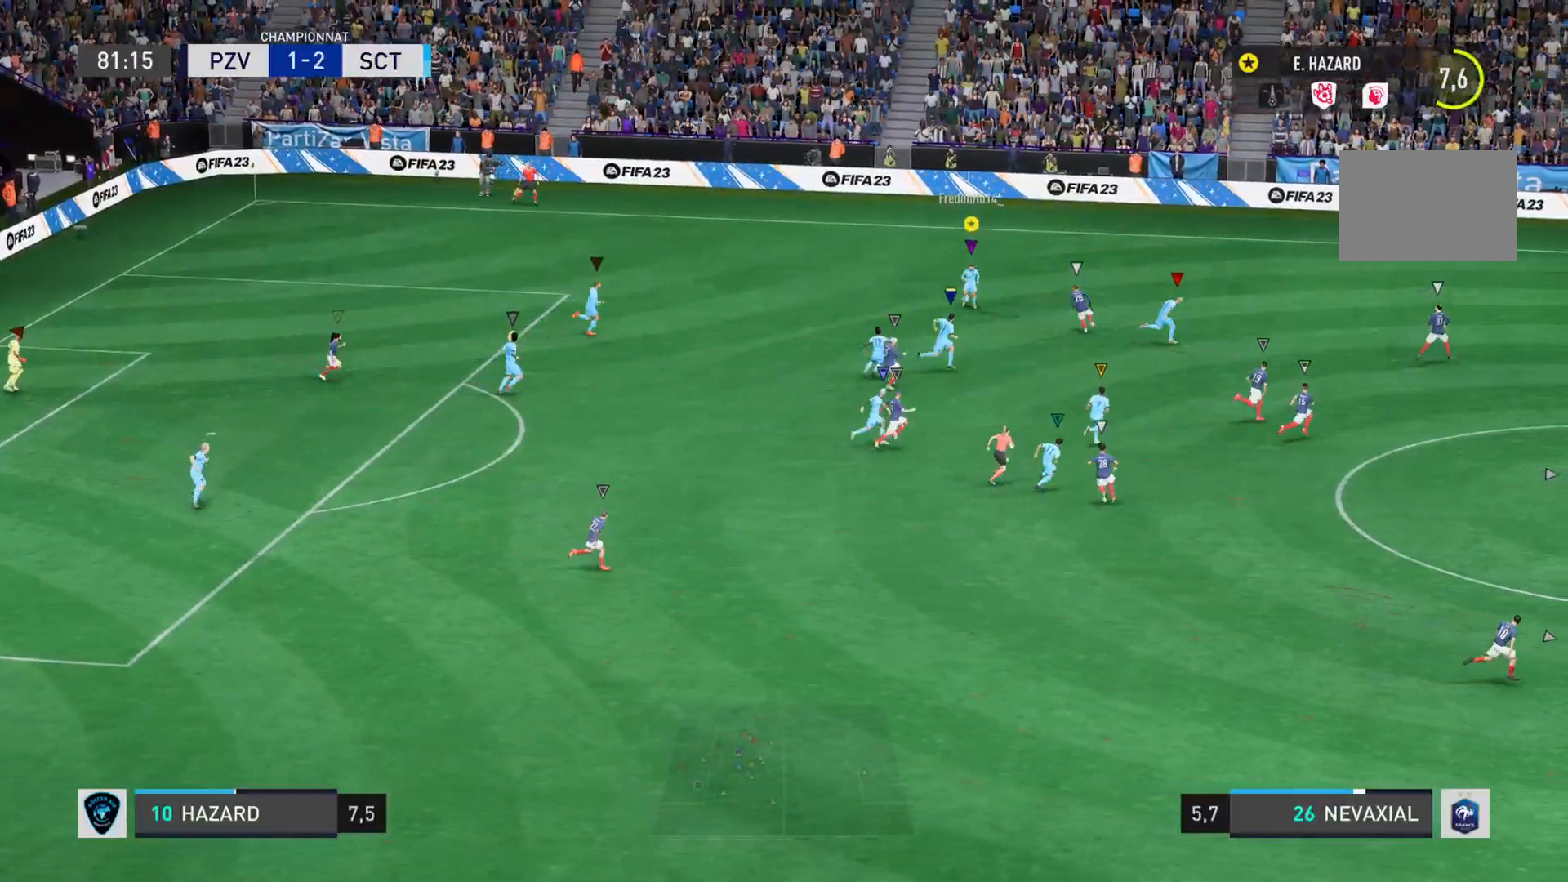
{"buttons": [], "left_stick": "down", "right_stick": "center", "events": [[267, "CROSS", "down"], [400, "CROSS", "up"], [434, "left_stick", "down"]]}
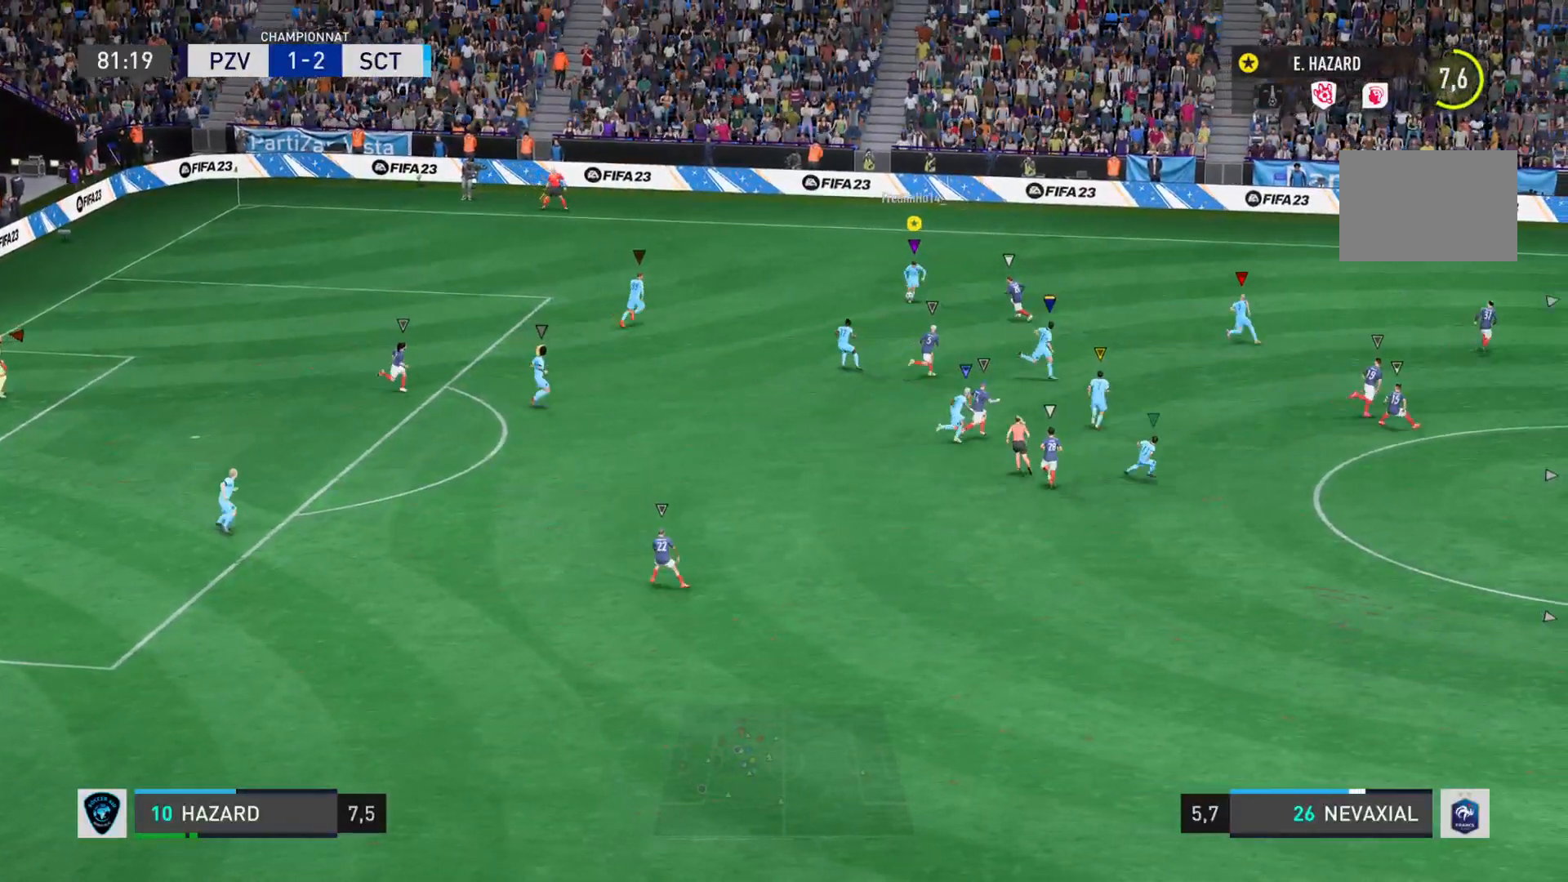
{"buttons": [], "left_stick": "left", "right_stick": "center", "events": [[167, "left_stick", "down-left"], [351, "left_stick", "left"]]}
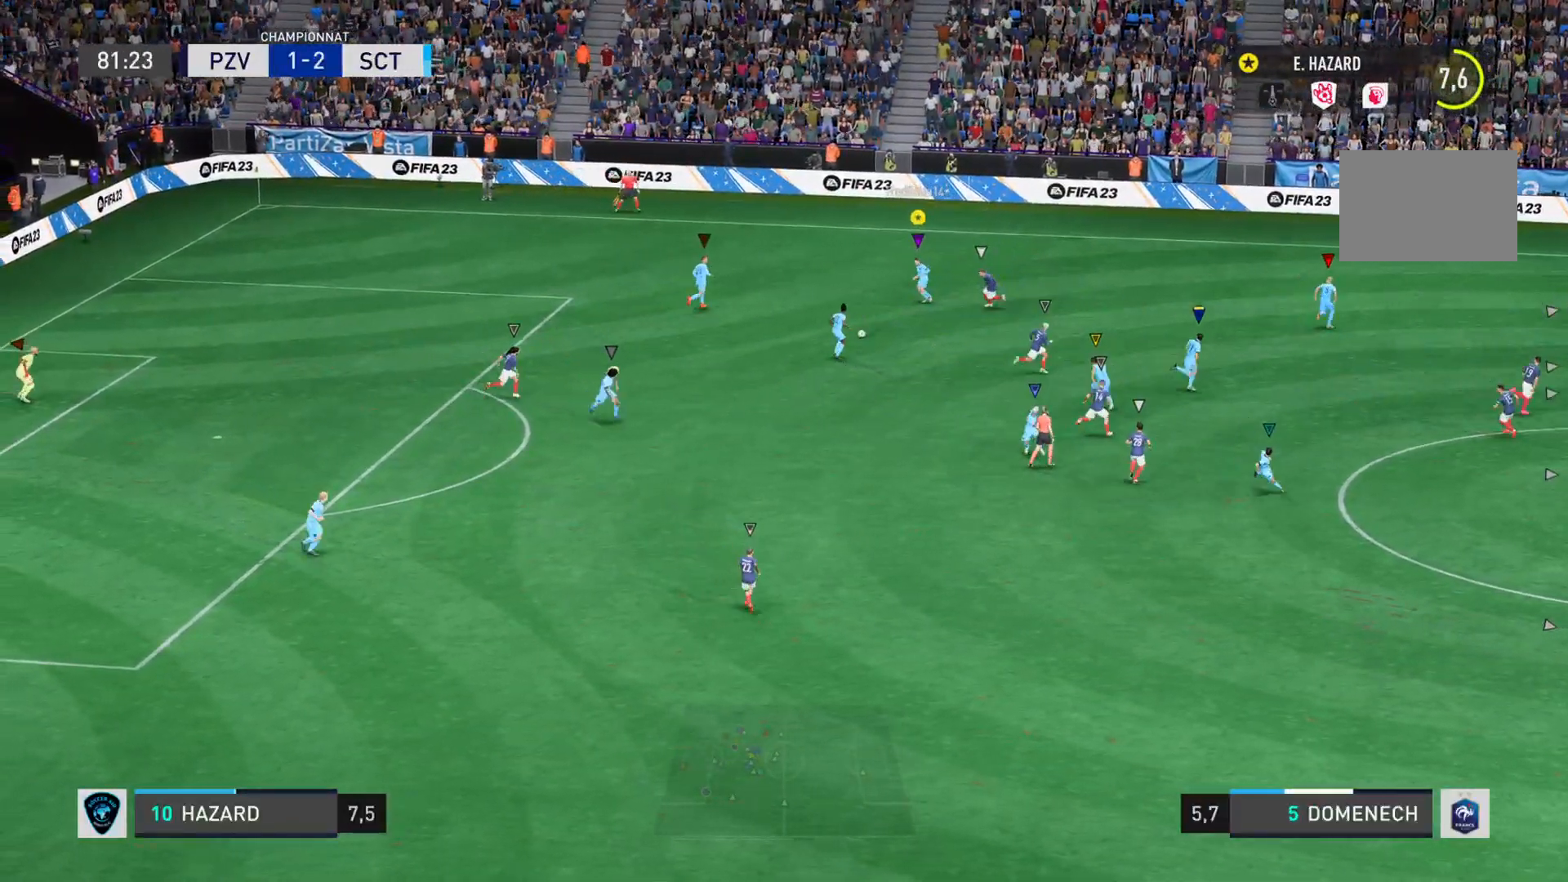
{"buttons": [], "left_stick": "up-right", "right_stick": "center", "events": [[17, "left_stick", "up"], [117, "left_stick", "up-right"]]}
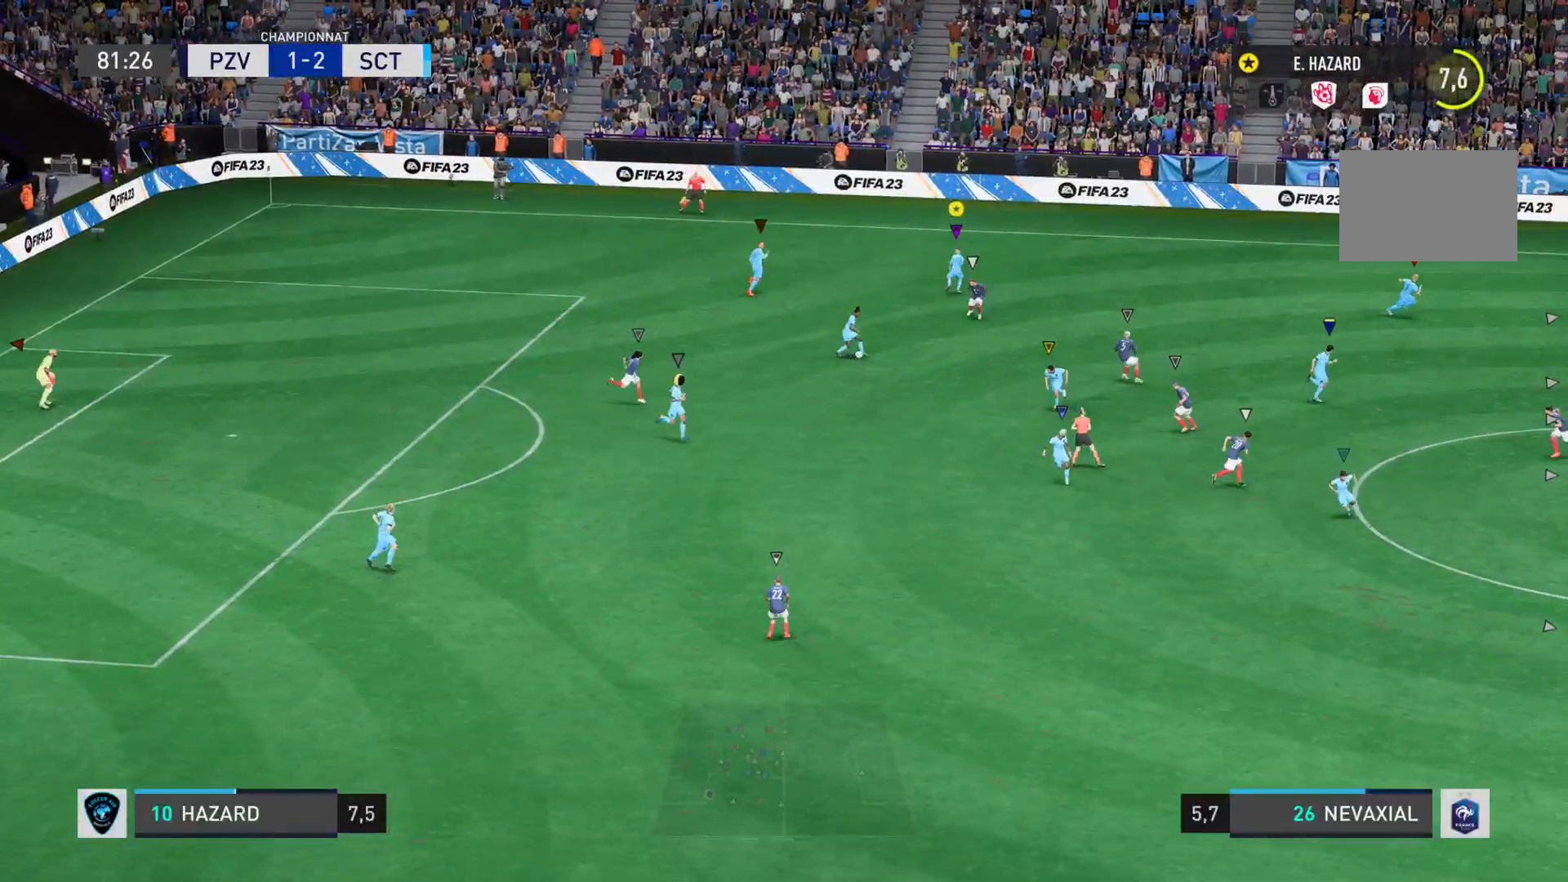
{"buttons": [], "left_stick": "right", "right_stick": "center", "events": [[101, "R2", "down"], [251, "R2", "up"], [317, "left_stick", "right"]]}
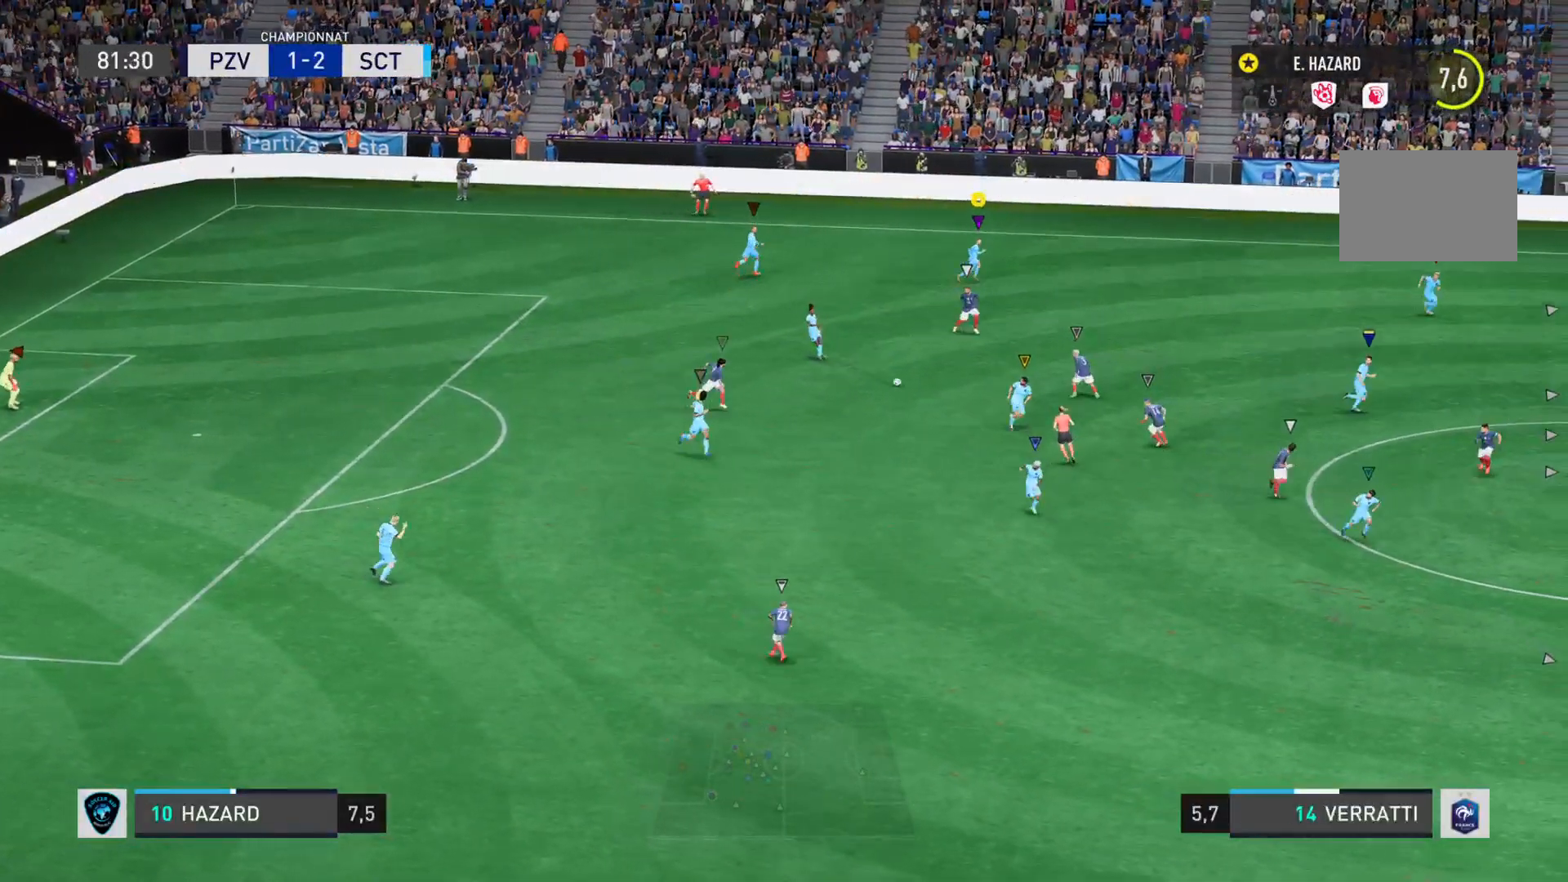
{"buttons": [], "left_stick": "right", "right_stick": "center", "events": []}
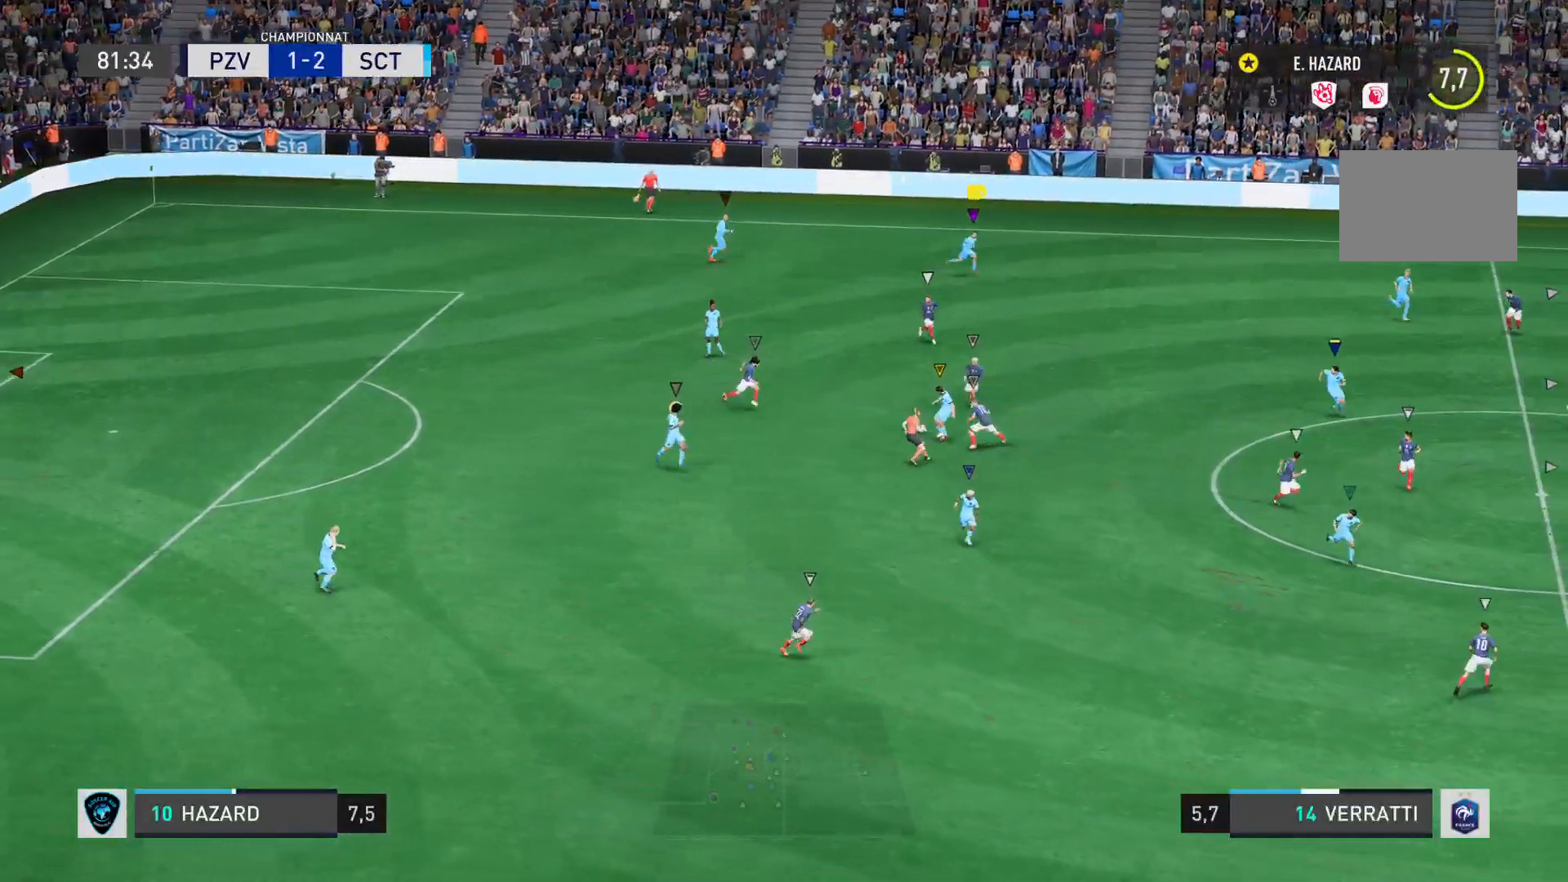
{"buttons": [], "left_stick": "right", "right_stick": "center", "events": [[117, "L2", "down"], [451, "L2", "up"]]}
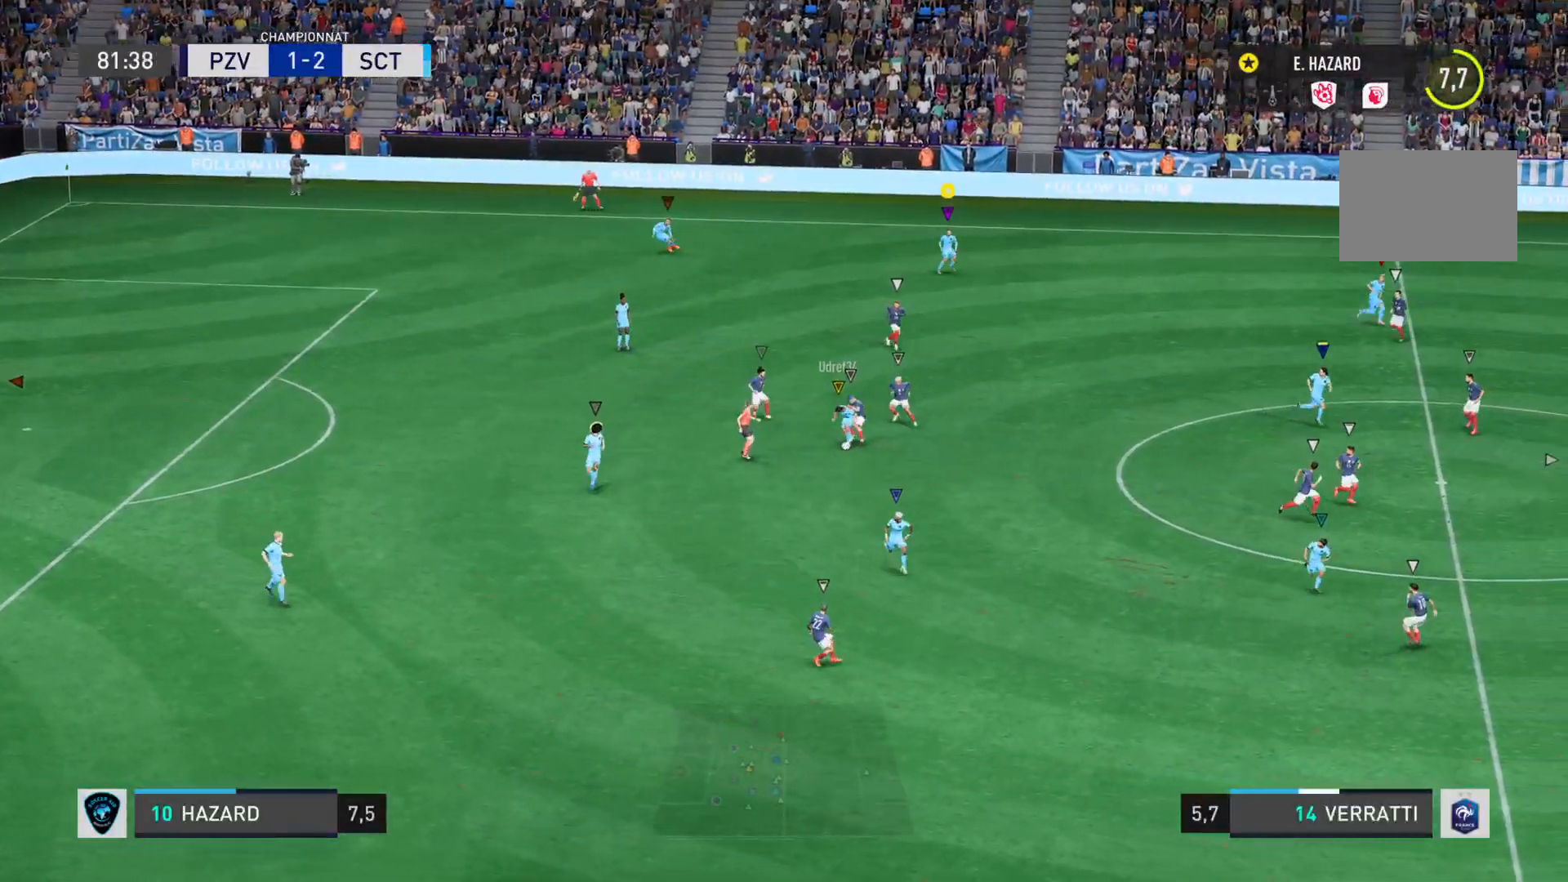
{"buttons": ["L1"], "left_stick": "down-right", "right_stick": "center", "events": [[233, "left_stick", "down-right"], [500, "L1", "down"]]}
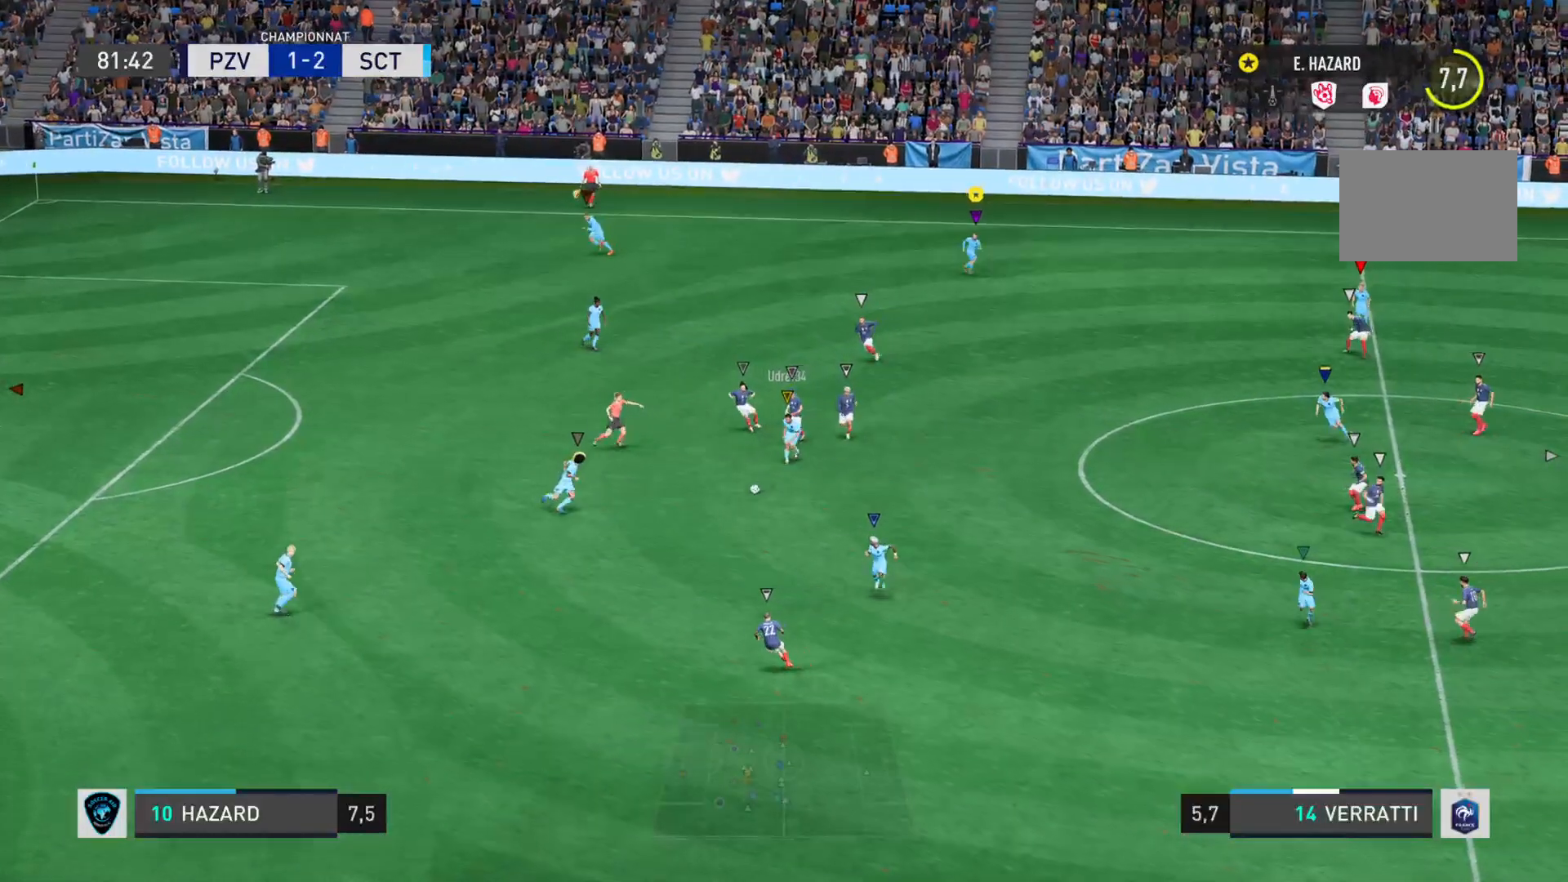
{"buttons": ["L1"], "left_stick": "right", "right_stick": "center", "events": [[484, "left_stick", "right"]]}
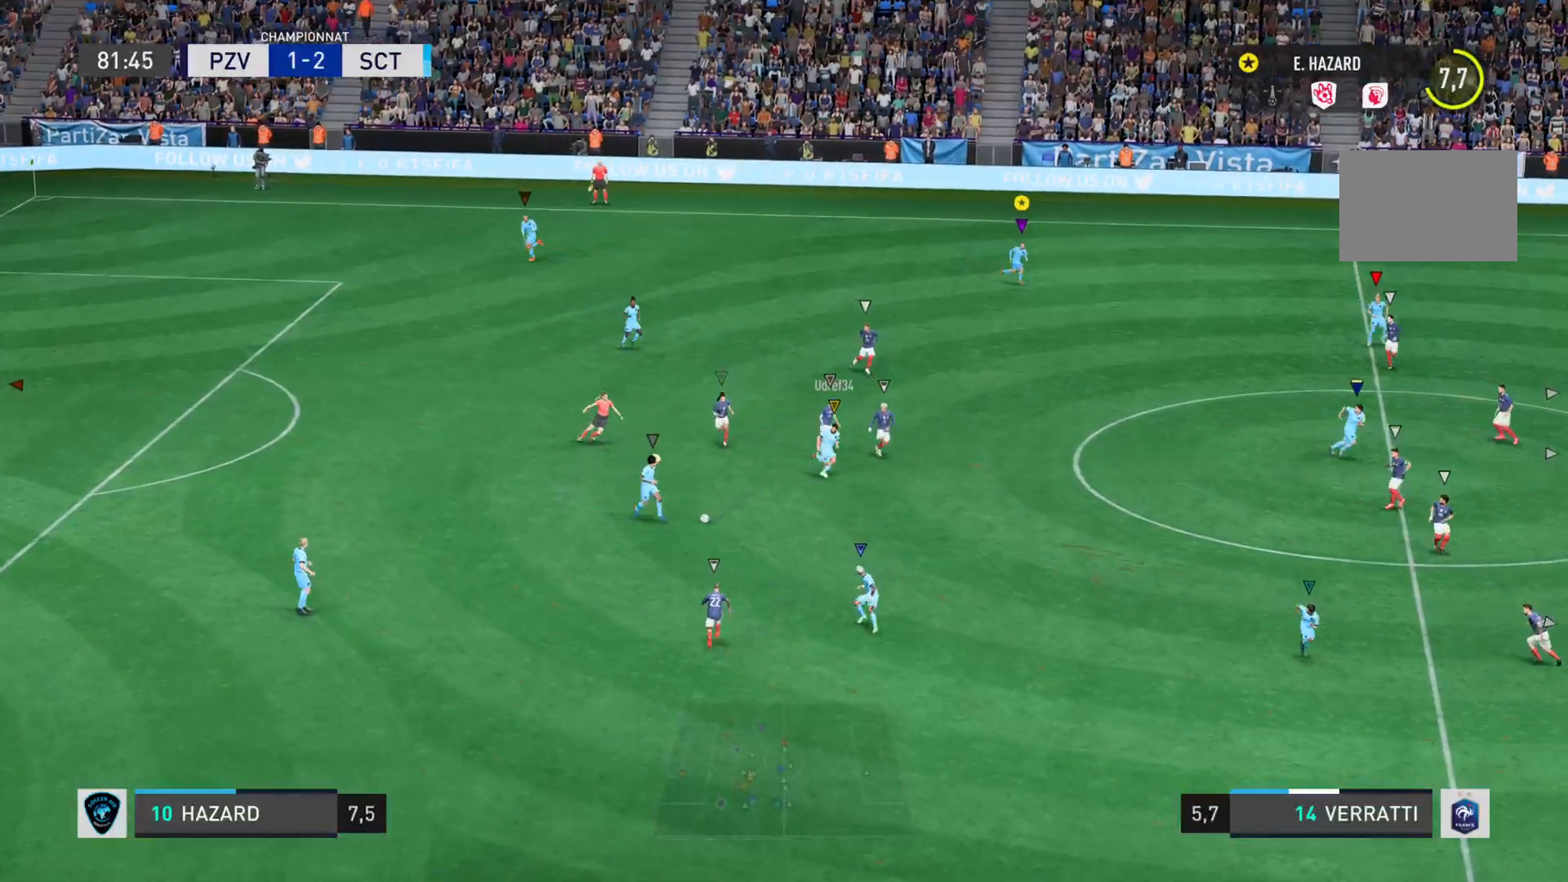
{"buttons": [], "left_stick": "right", "right_stick": "center", "events": [[334, "L1", "up"]]}
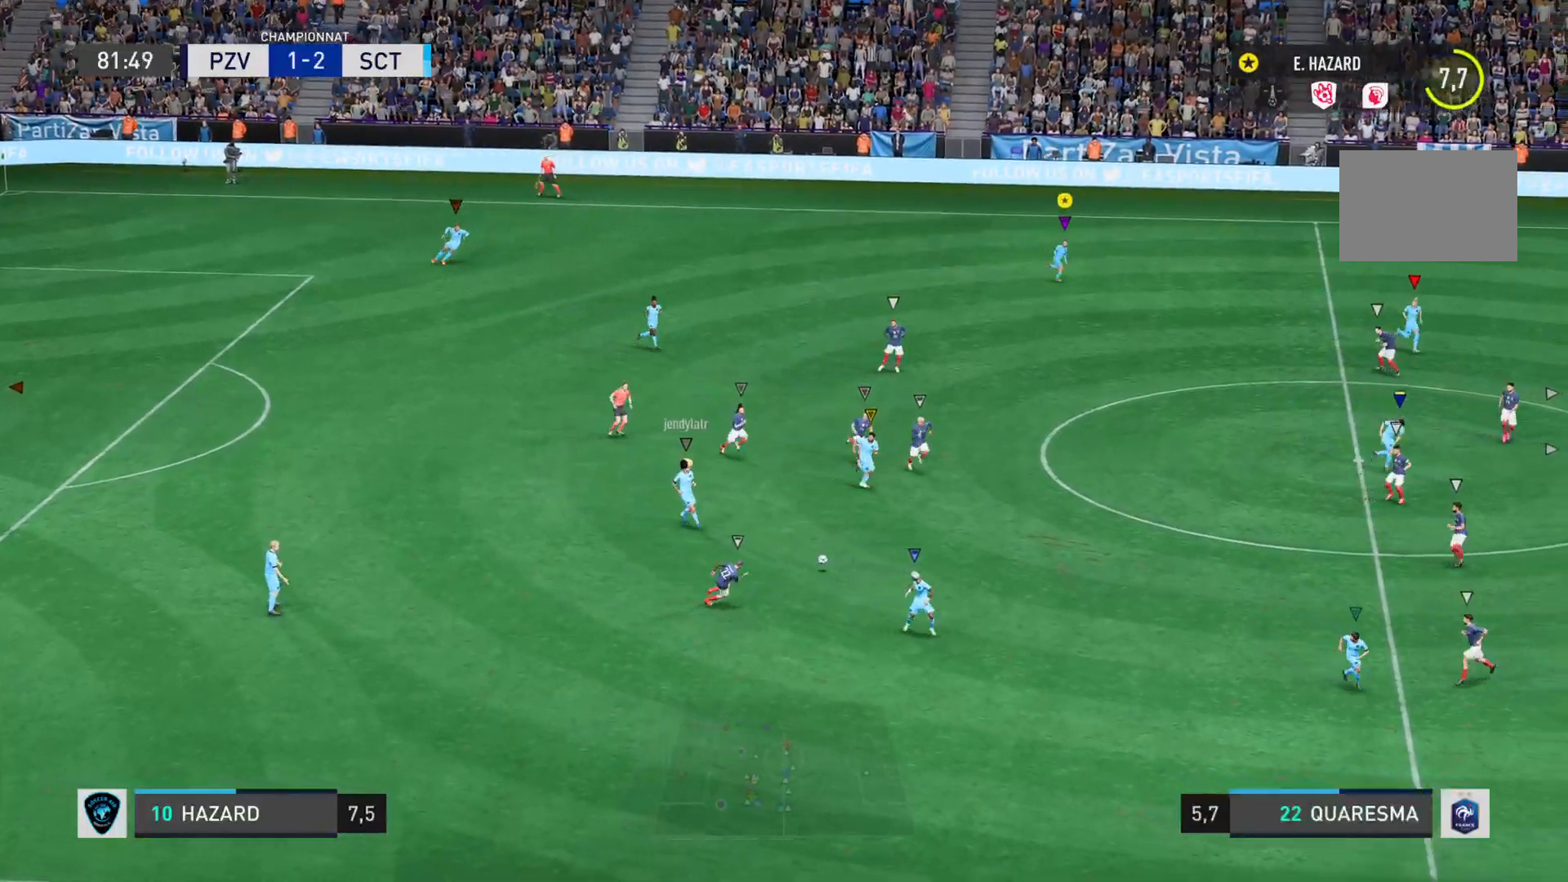
{"buttons": [], "left_stick": "right", "right_stick": "center"}
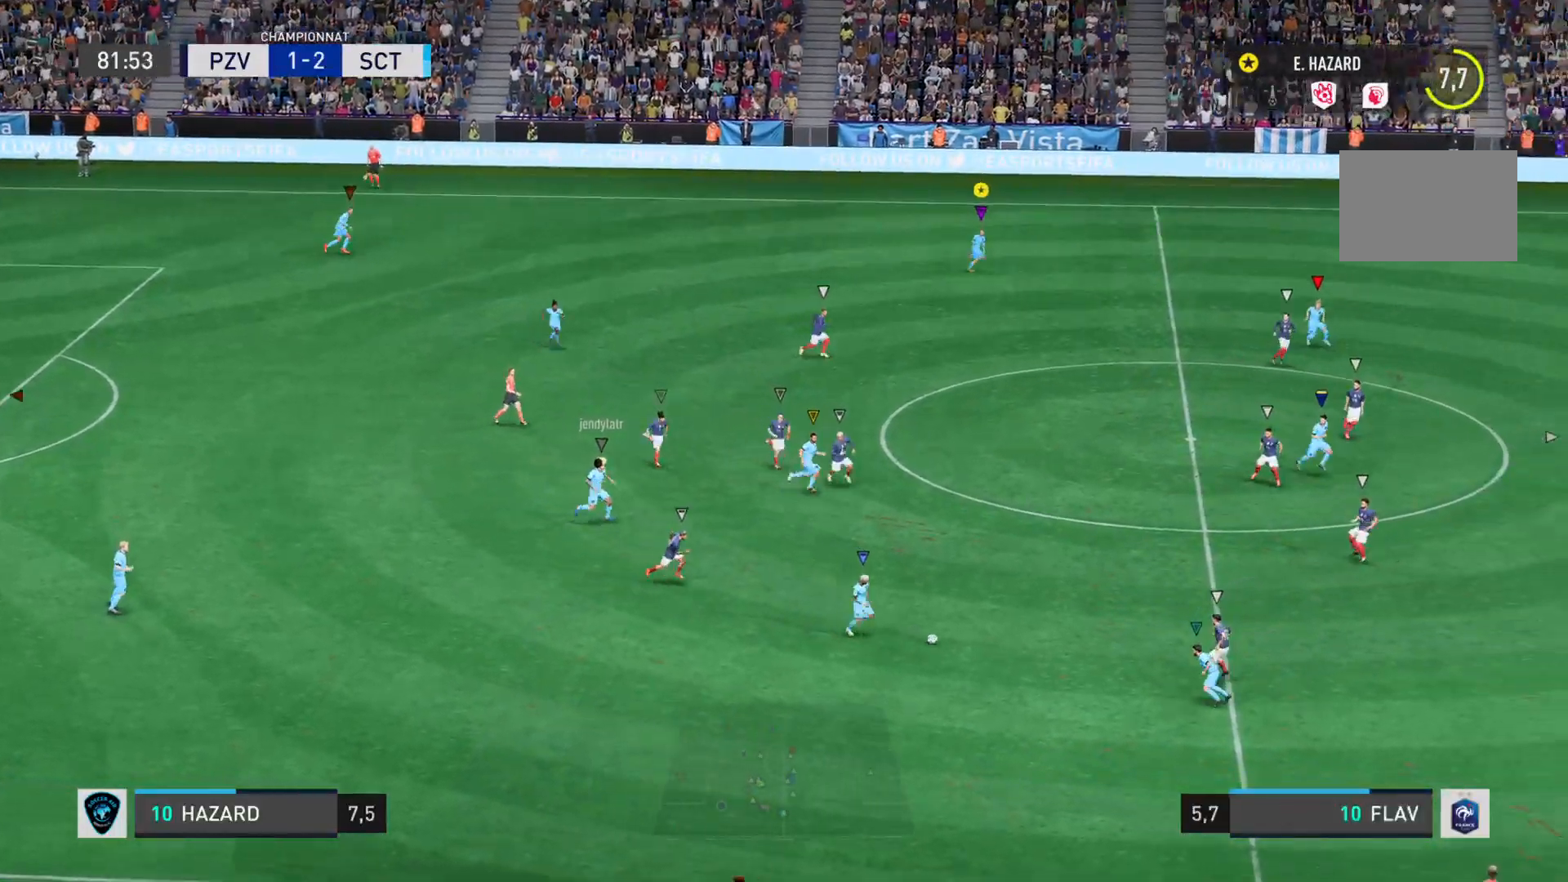
{"buttons": ["L1"], "left_stick": "center", "right_stick": "center", "events": [[150, "L1", "down"], [367, "left_stick", "center"]]}
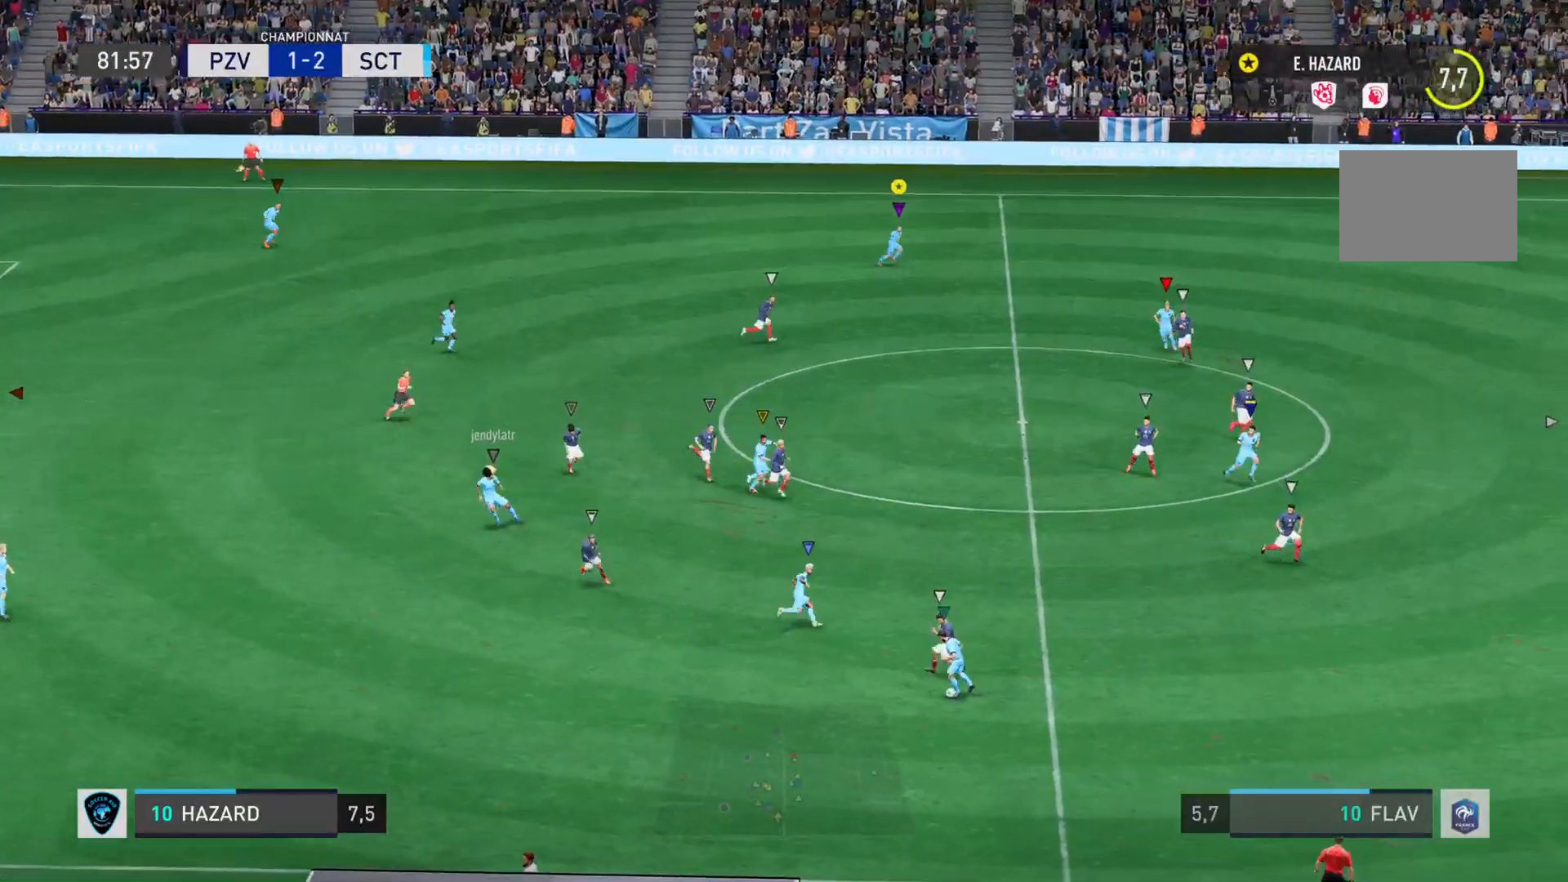
{"buttons": ["L1"], "left_stick": "center", "right_stick": "center", "events": []}
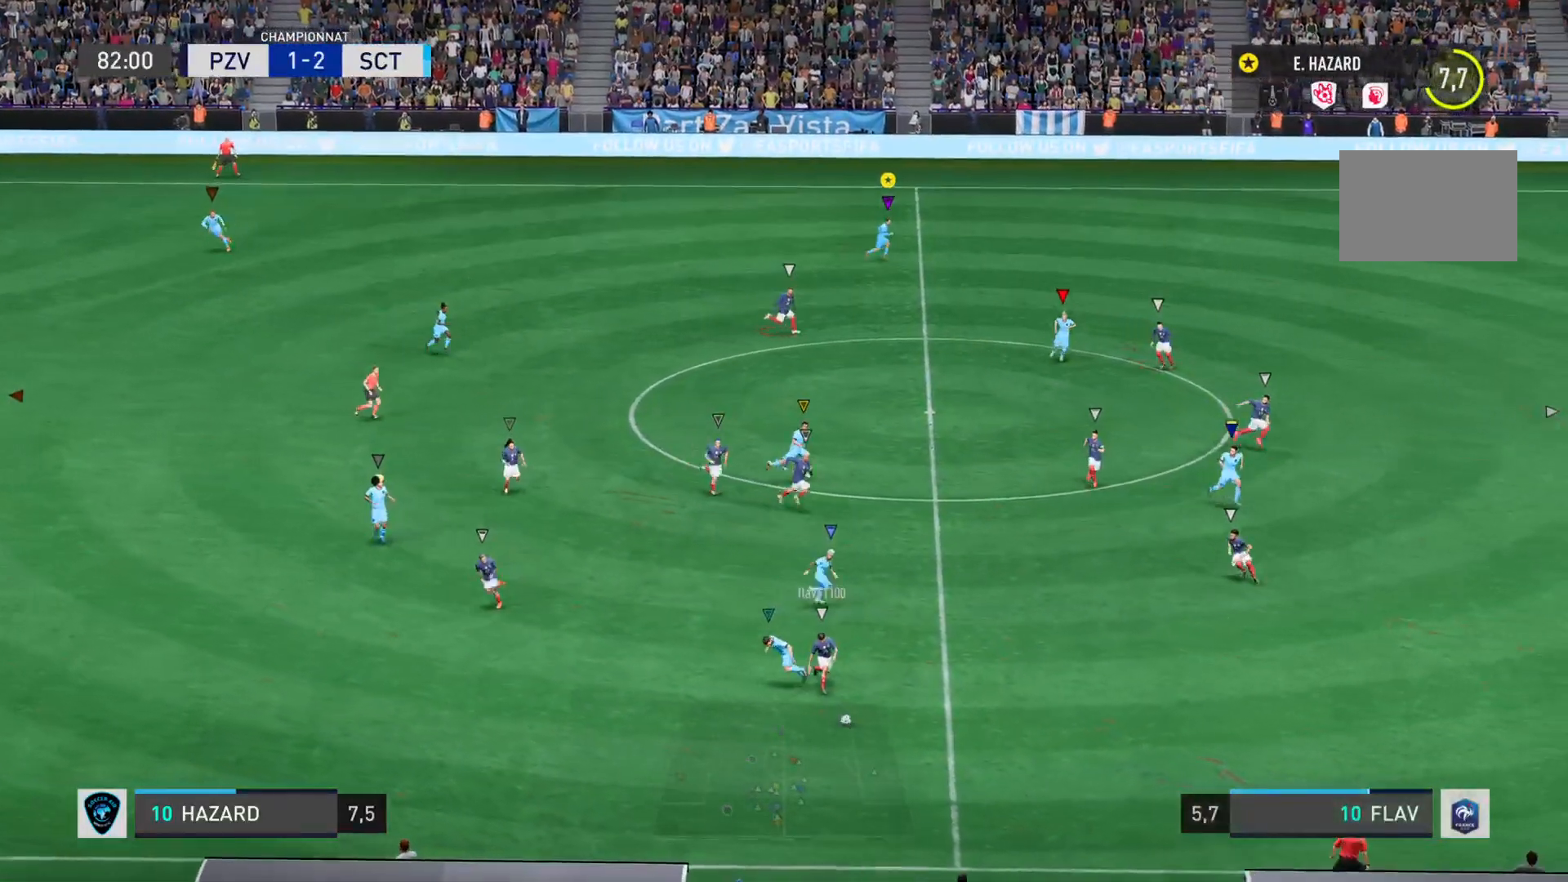
{"buttons": ["L1"], "left_stick": "down", "right_stick": "center"}
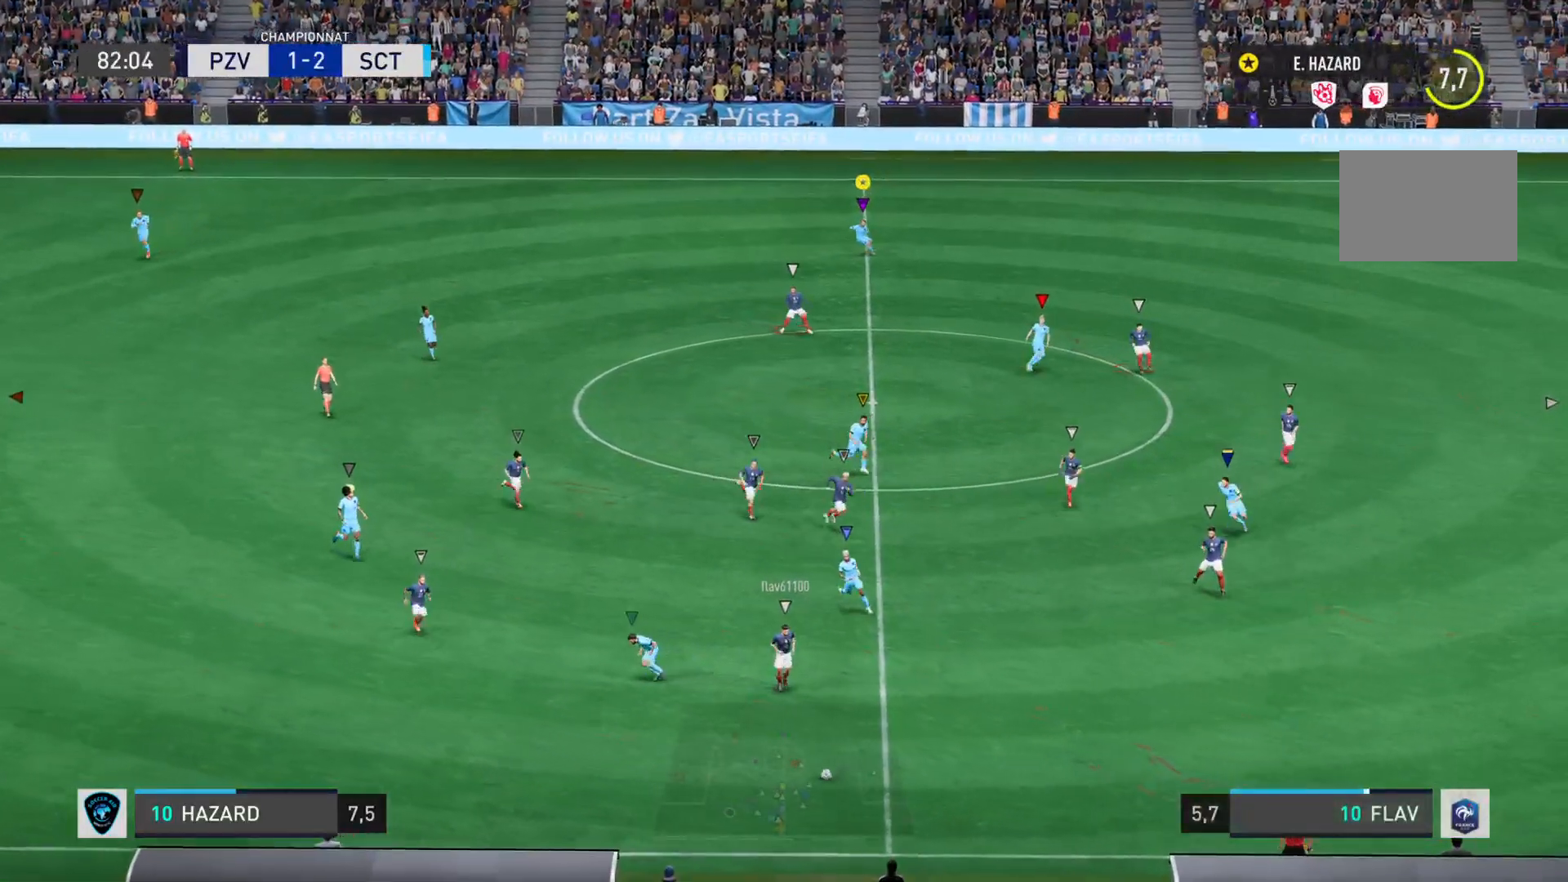
{"buttons": ["L1"], "left_stick": "down-left", "right_stick": "center", "events": [[67, "left_stick", "down-left"]]}
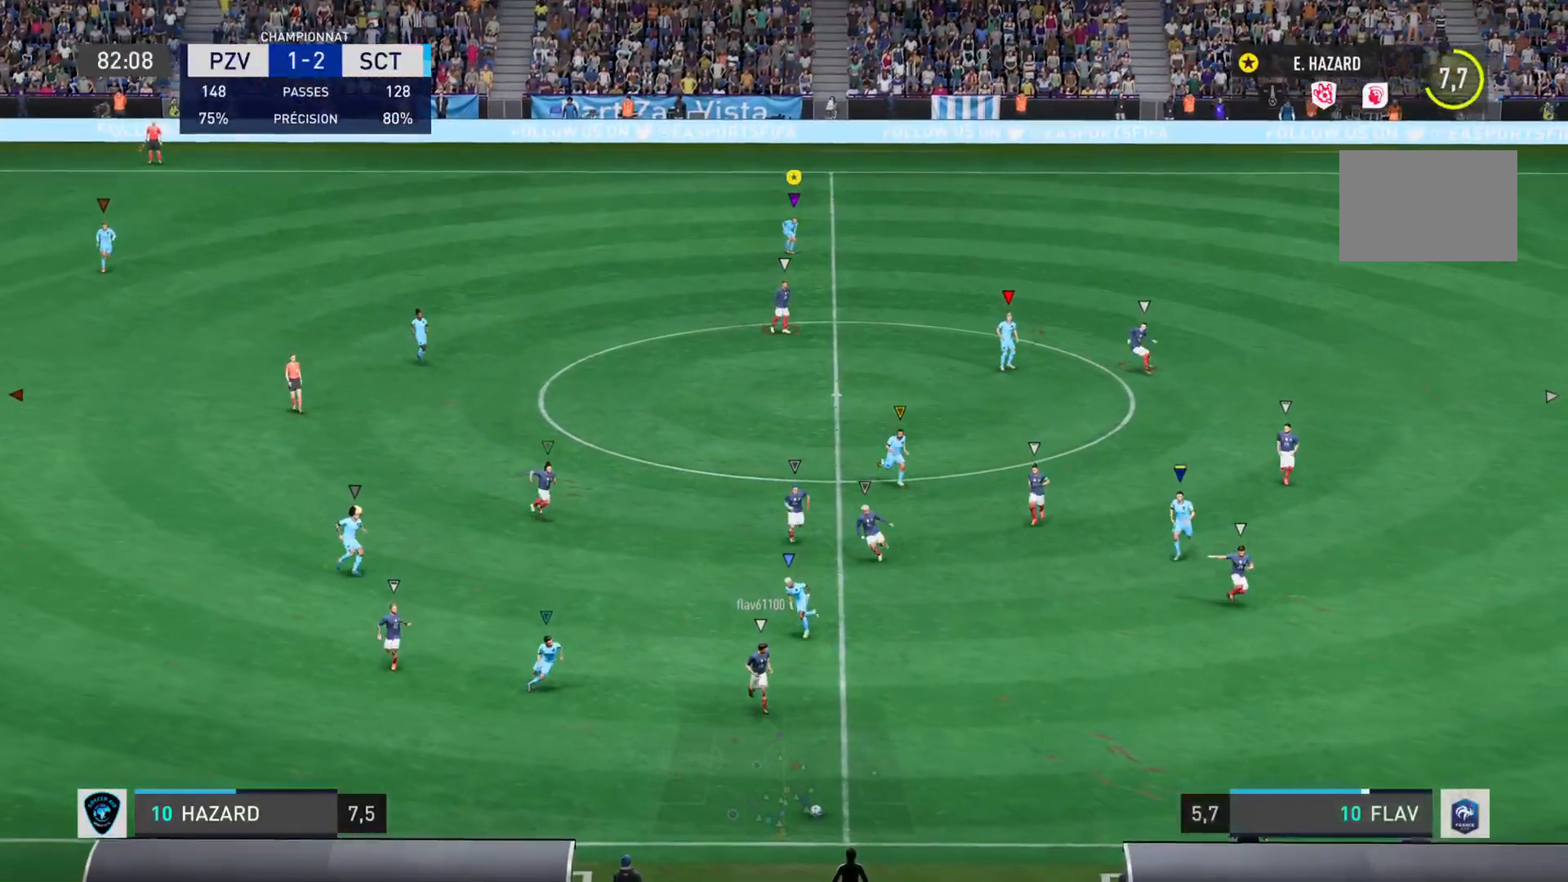
{"buttons": ["L1"], "left_stick": "down-left", "right_stick": "center", "events": []}
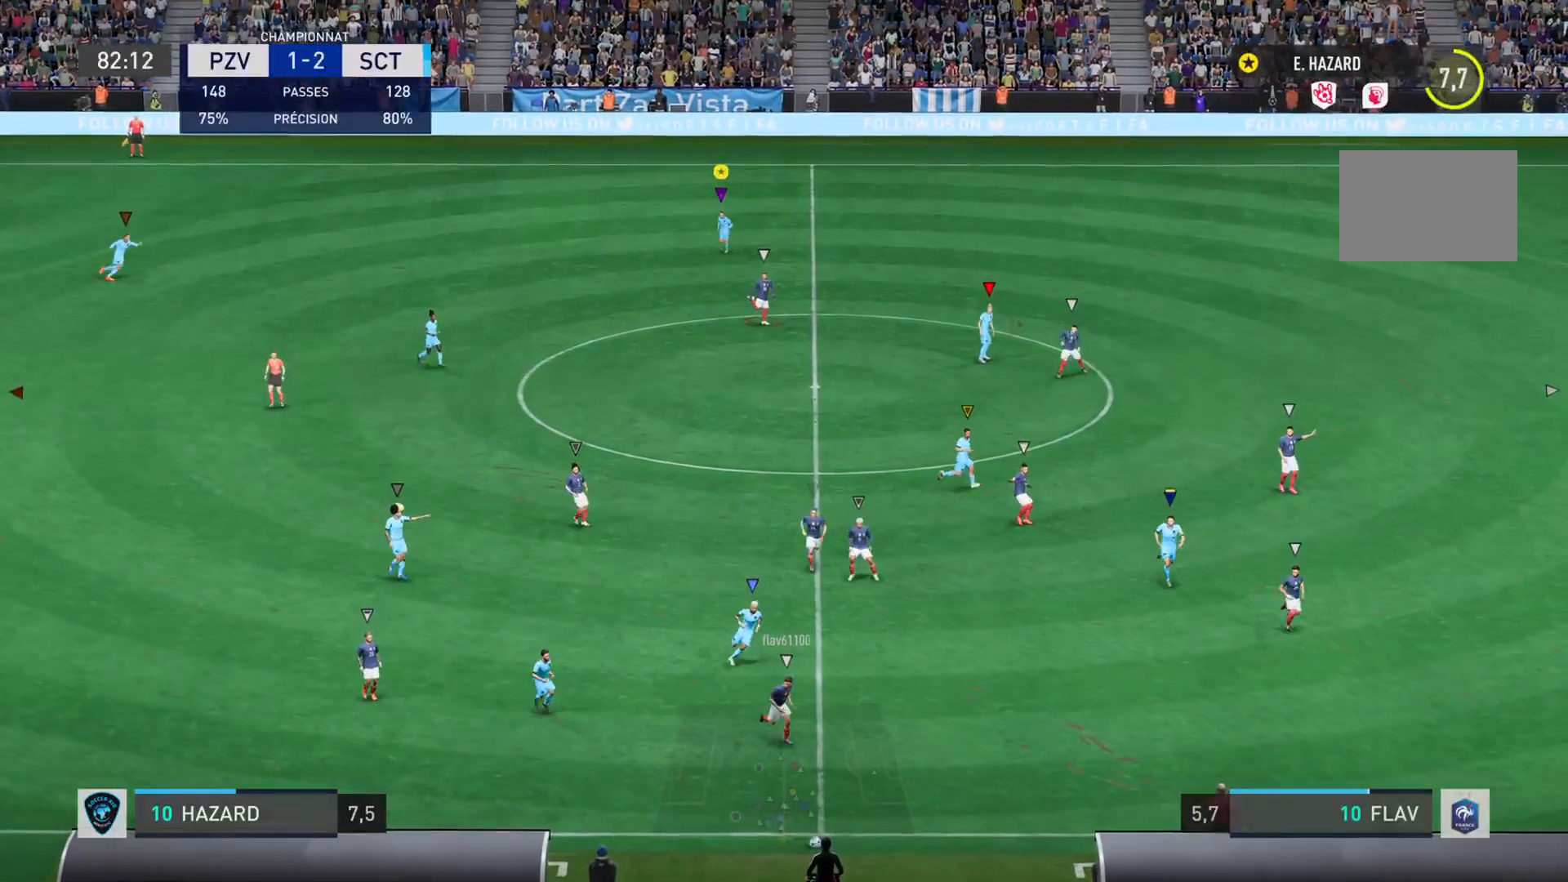
{"buttons": ["L1"], "left_stick": "center", "right_stick": "center", "events": [[117, "left_stick", "center"]]}
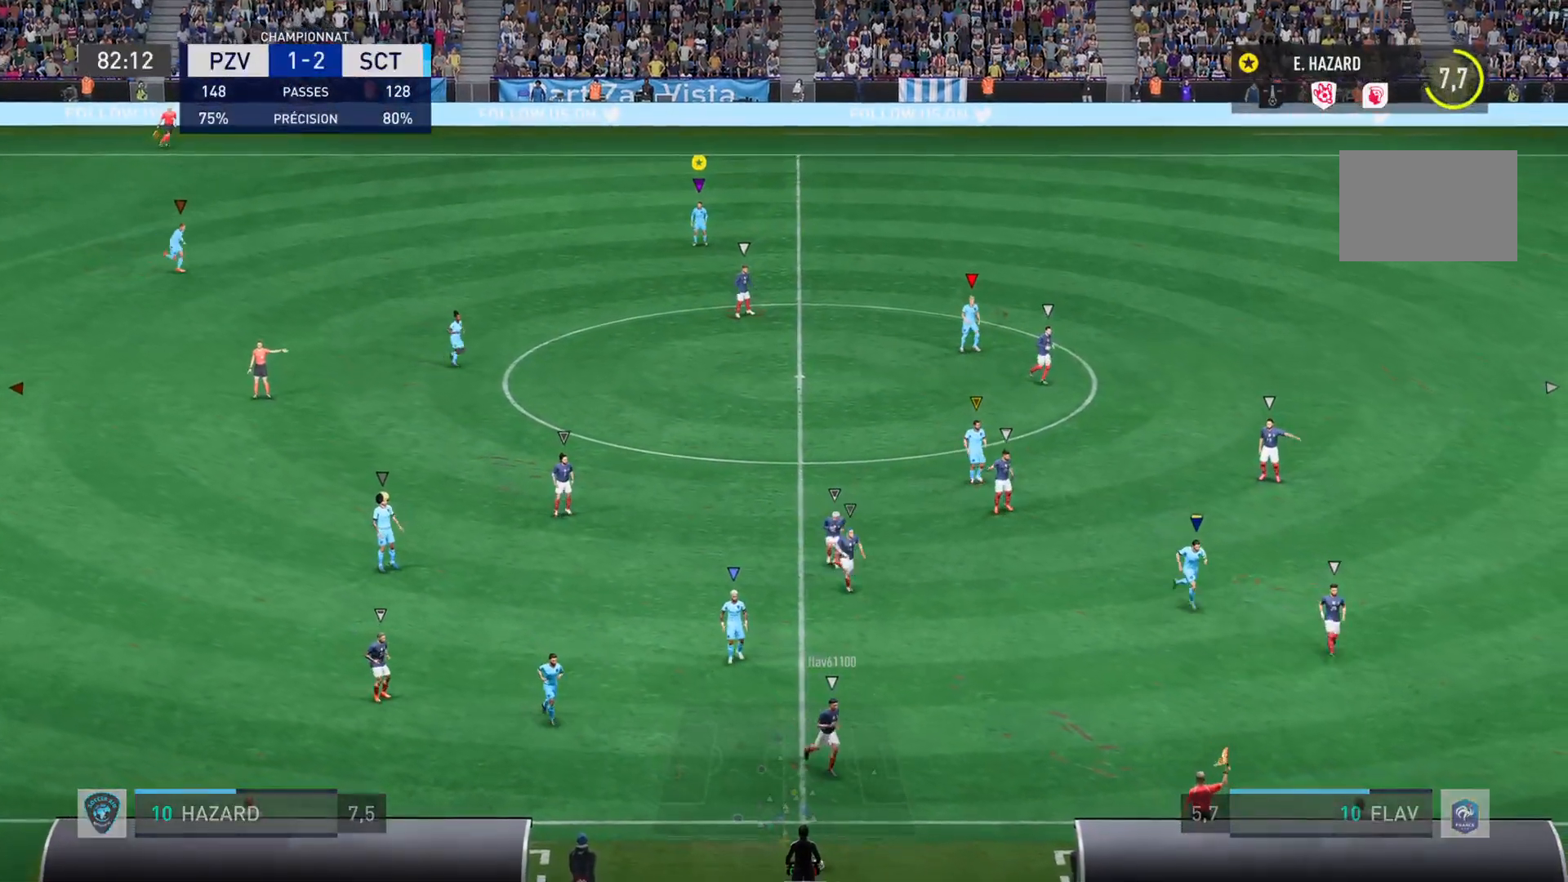
{"buttons": ["L1"], "left_stick": "center", "right_stick": "center", "events": []}